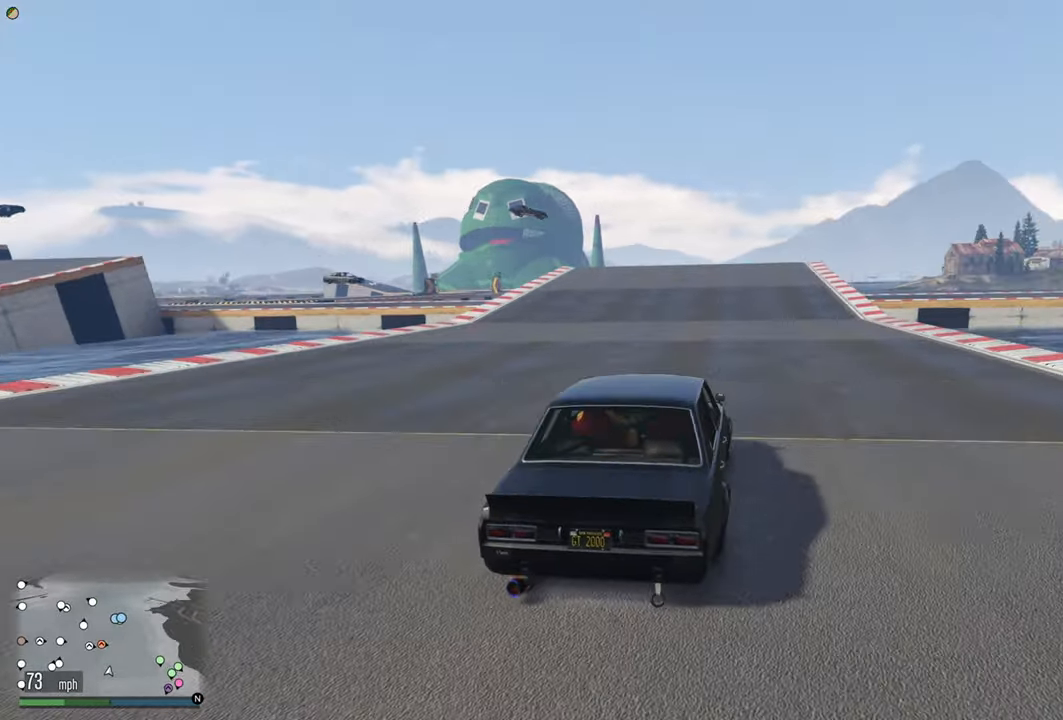
Gameplay with a controller (Xbox layout); each line is a JSON object with the inputs held at the frame after it. "events" lists button and stick changes between this image and that frame as [ms after this image, input, new state], when the widget could be followed in between.
{"buttons": ["R2"], "left_stick": "left", "right_stick": "center", "events": [[66, "left_stick", "right"], [150, "left_stick", "center"], [433, "left_stick", "left"]]}
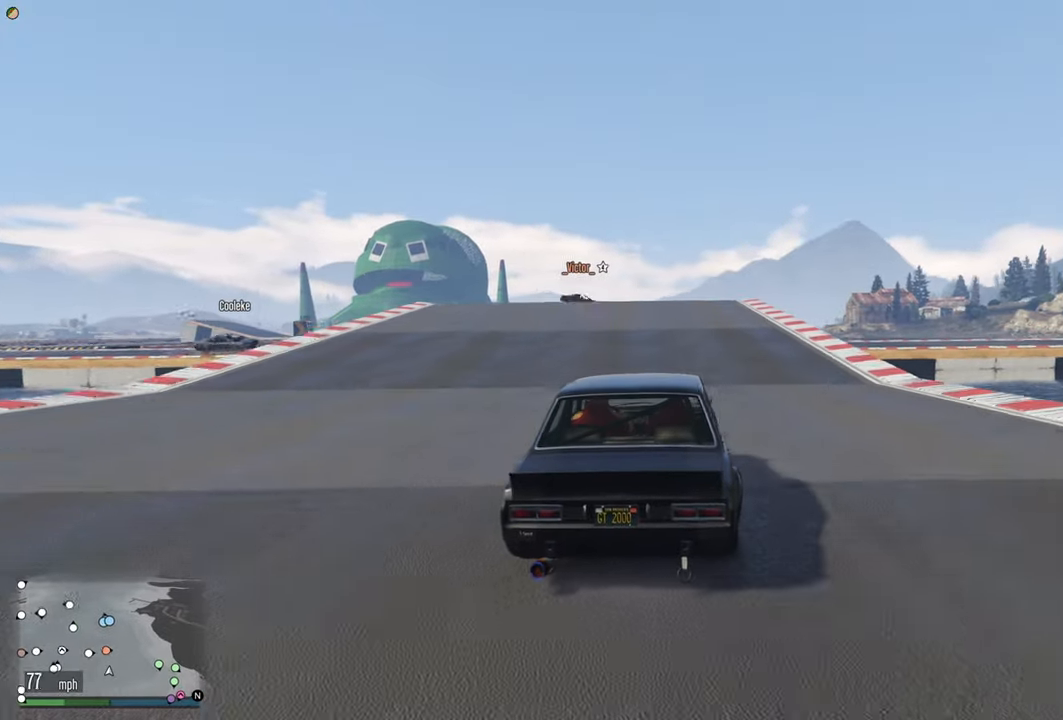
{"buttons": ["R2"], "left_stick": "center", "right_stick": "center", "events": [[33, "left_stick", "center"], [233, "left_stick", "left"], [333, "left_stick", "center"]]}
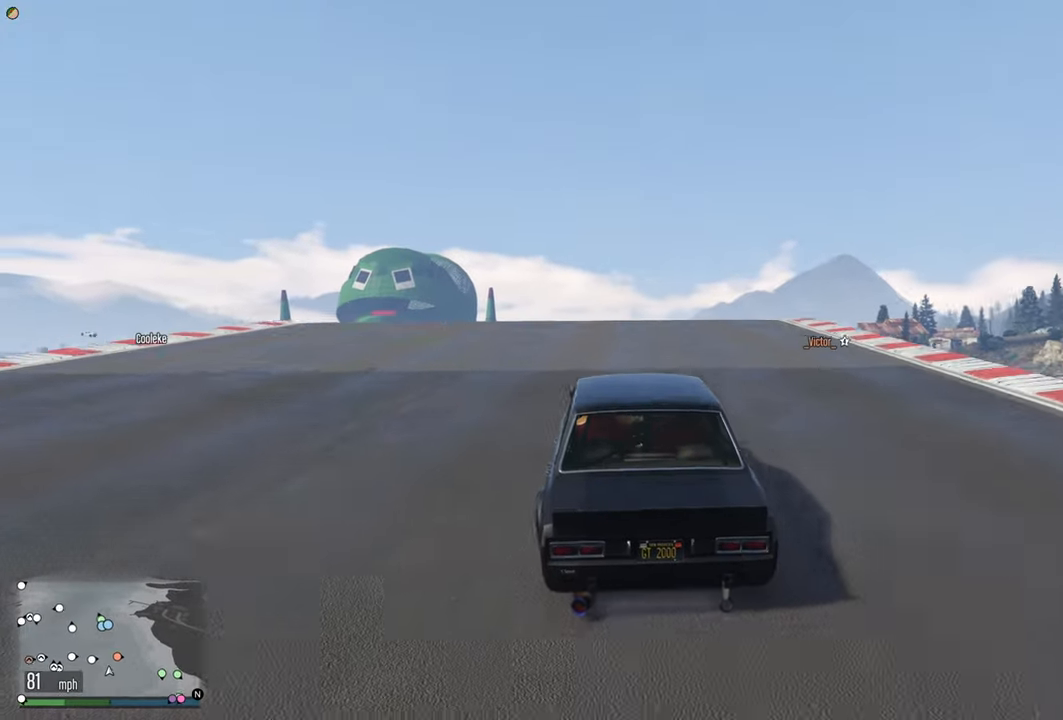
{"buttons": ["R2"], "left_stick": "center", "right_stick": "center", "events": [[266, "left_stick", "right"], [383, "left_stick", "center"]]}
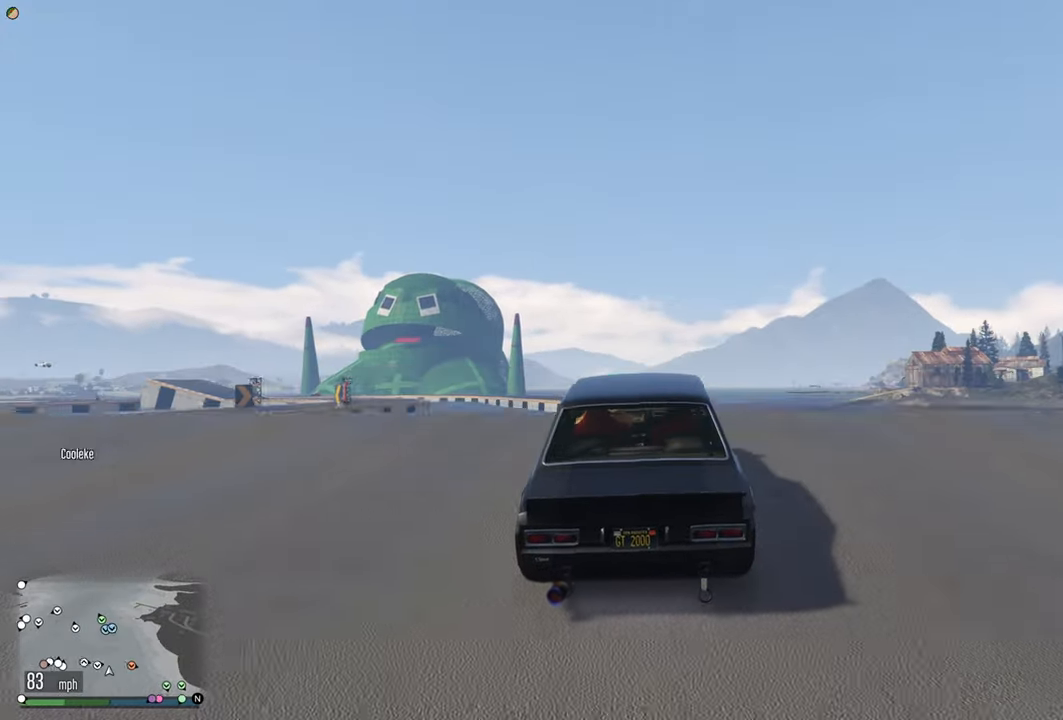
{"buttons": ["R2"], "left_stick": "center", "right_stick": "center", "events": [[316, "left_stick", "down"], [450, "left_stick", "center"]]}
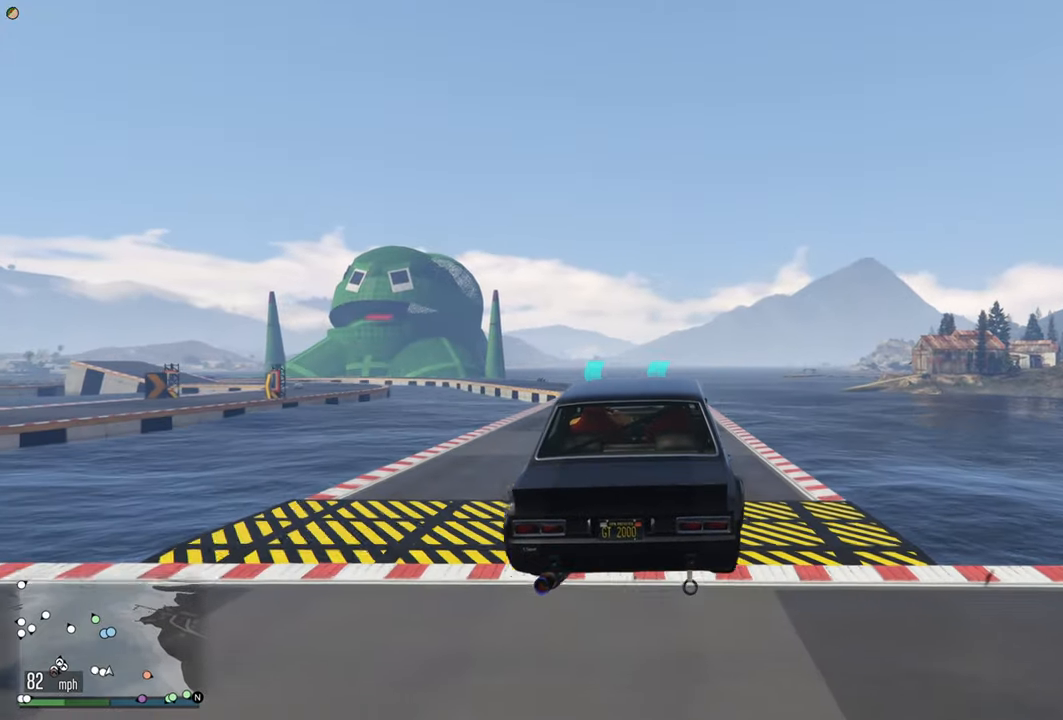
{"buttons": ["R2"], "left_stick": "center", "right_stick": "center", "events": [[250, "left_stick", "down-right"], [383, "left_stick", "center"]]}
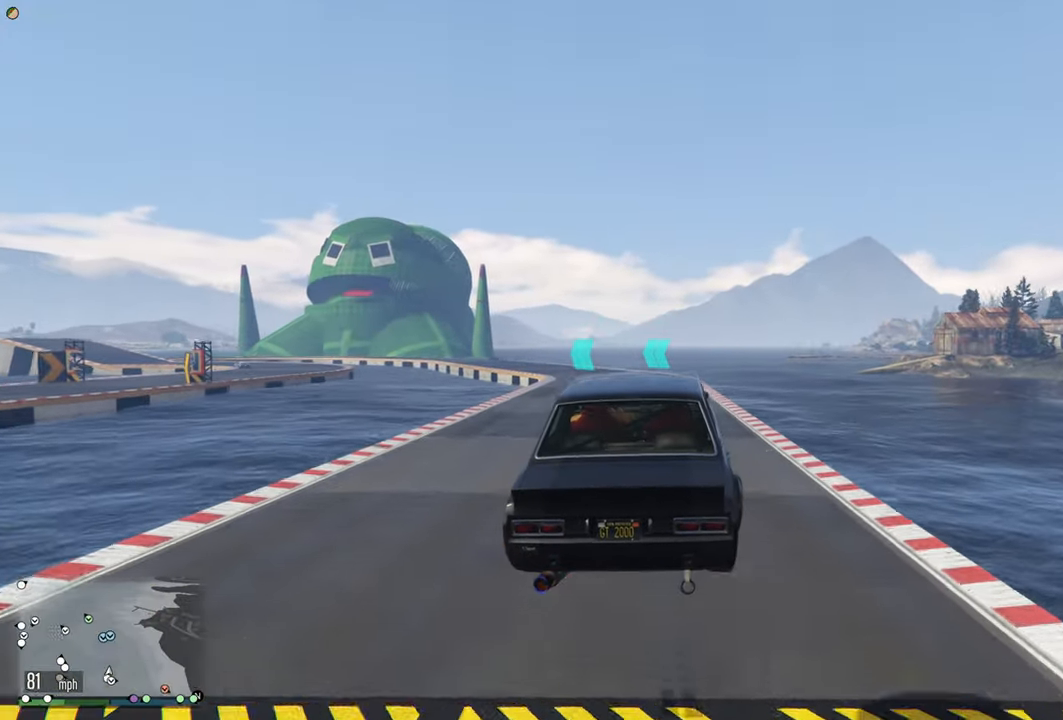
{"buttons": ["R2"], "left_stick": "center", "right_stick": "center", "events": [[133, "left_stick", "right"], [216, "left_stick", "center"]]}
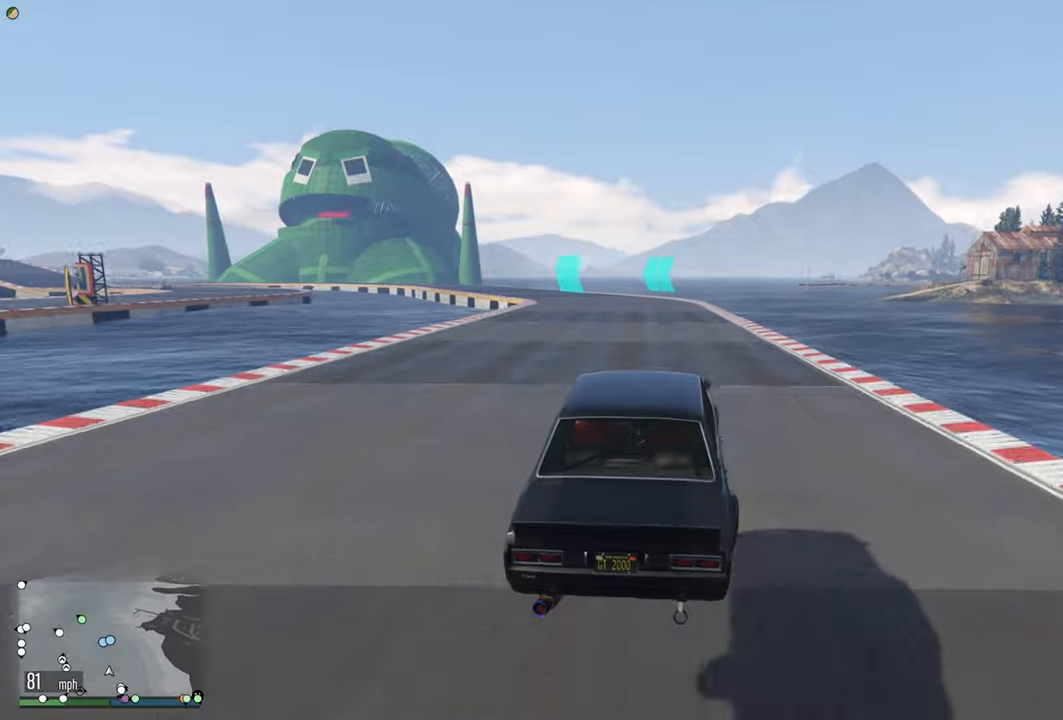
{"buttons": ["R2"], "left_stick": "left", "right_stick": "center", "events": [[17, "left_stick", "left"], [133, "left_stick", "center"], [450, "left_stick", "left"]]}
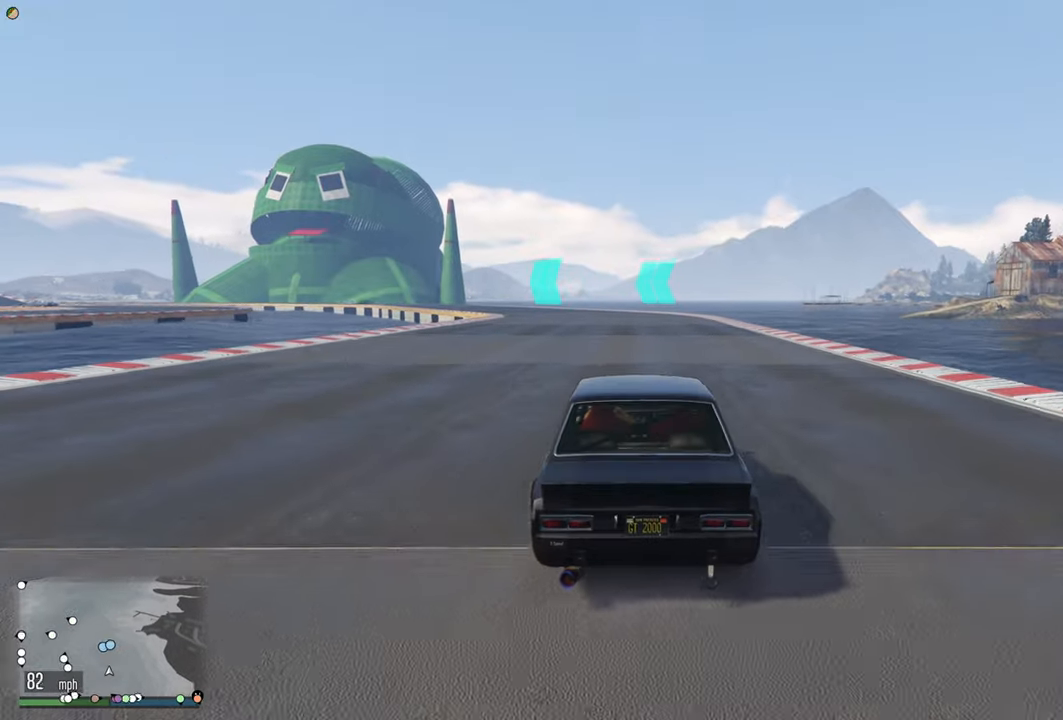
{"buttons": ["R2"], "left_stick": "center", "right_stick": "center", "events": [[100, "left_stick", "center"]]}
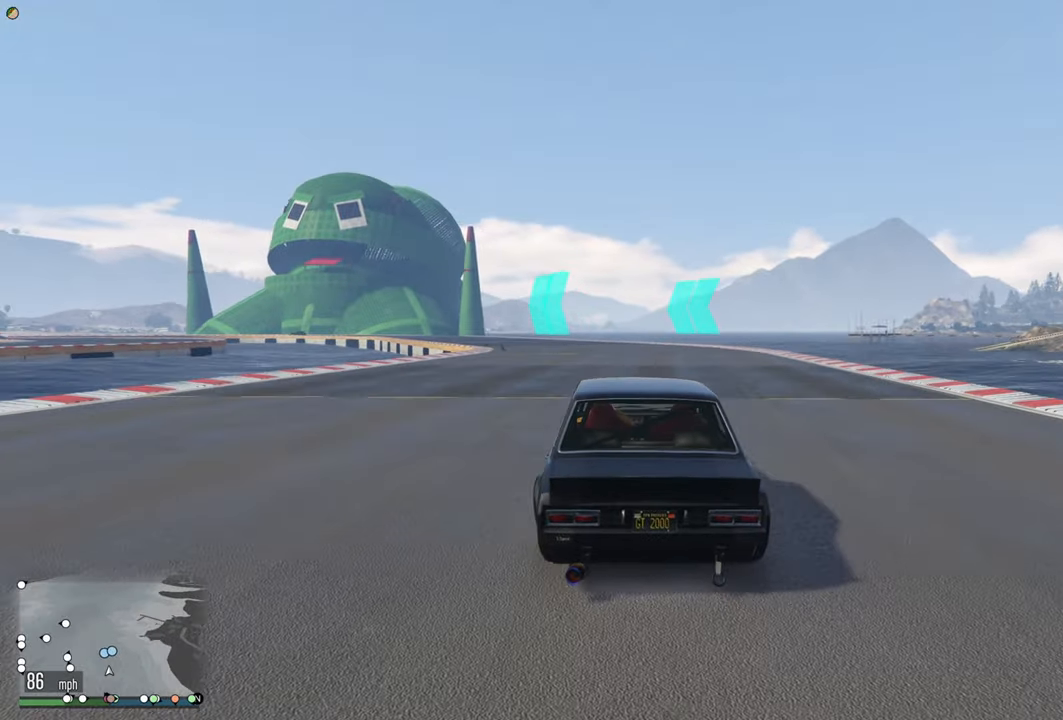
{"buttons": ["R2"], "left_stick": "left", "right_stick": "center", "events": [[67, "left_stick", "right"], [233, "left_stick", "center"], [467, "left_stick", "left"]]}
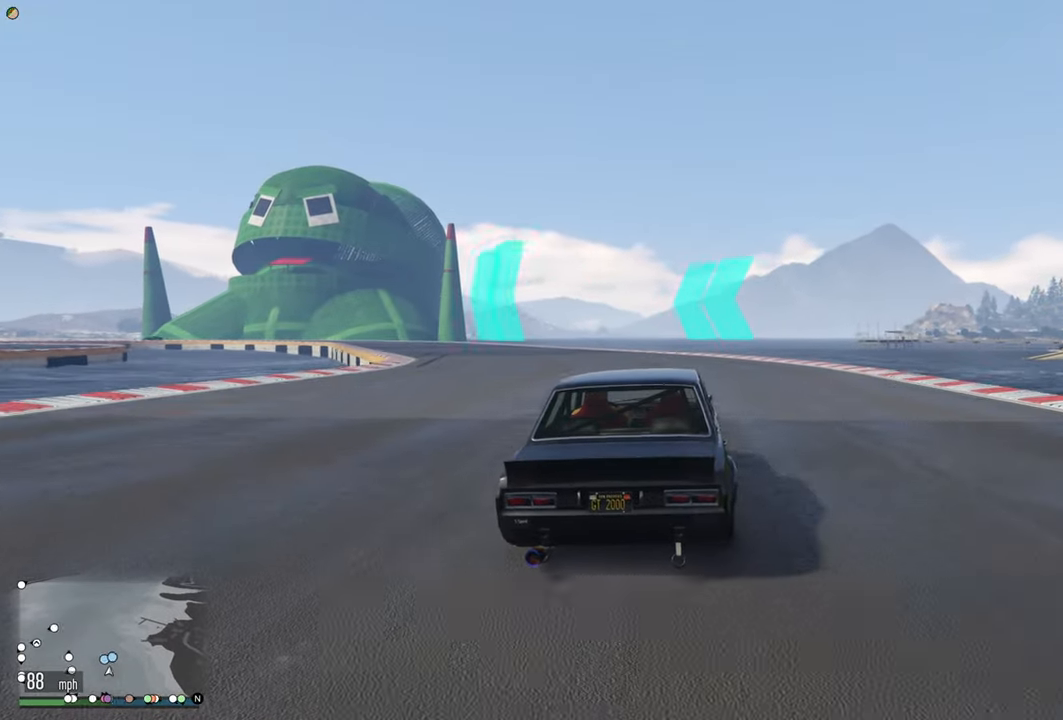
{"buttons": ["R2"], "left_stick": "center", "right_stick": "center", "events": [[183, "left_stick", "center"], [333, "left_stick", "left"], [500, "left_stick", "center"]]}
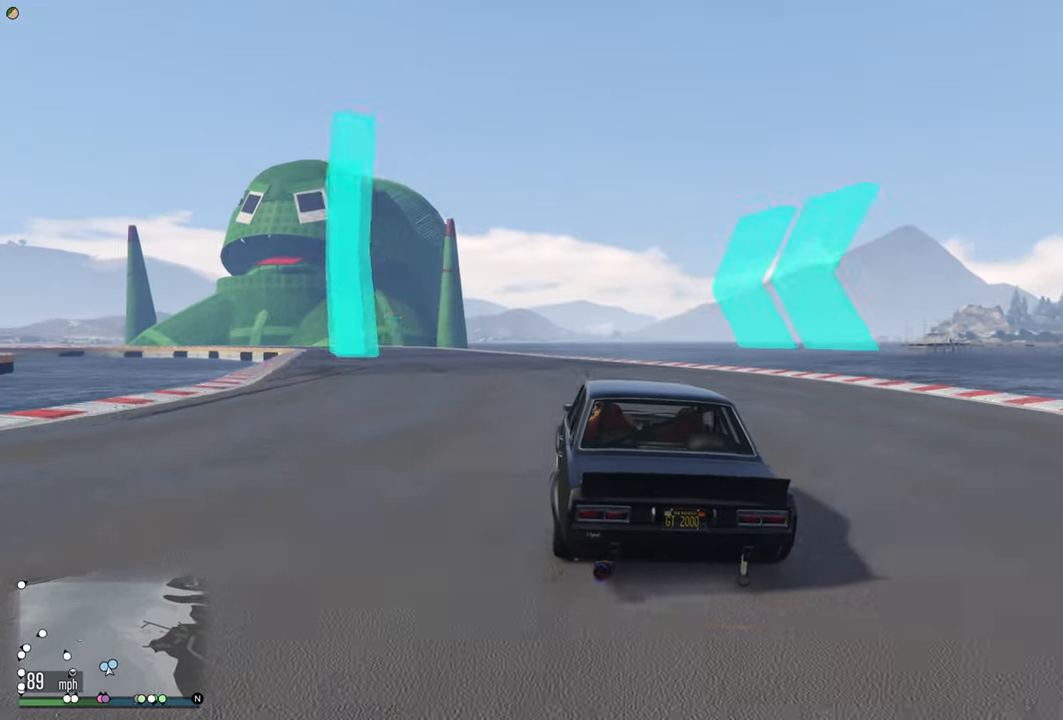
{"buttons": ["R2"], "left_stick": "center", "right_stick": "center", "events": [[167, "left_stick", "left"], [283, "left_stick", "center"]]}
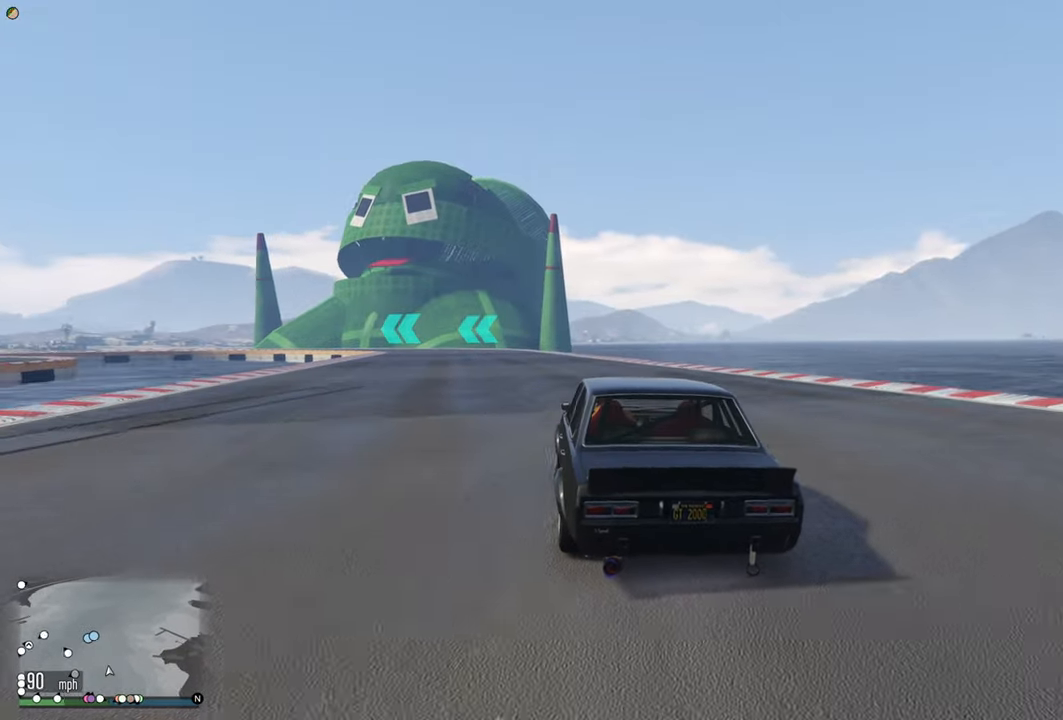
{"buttons": ["R2"], "left_stick": "center", "right_stick": "center", "events": [[283, "left_stick", "right"], [383, "left_stick", "center"]]}
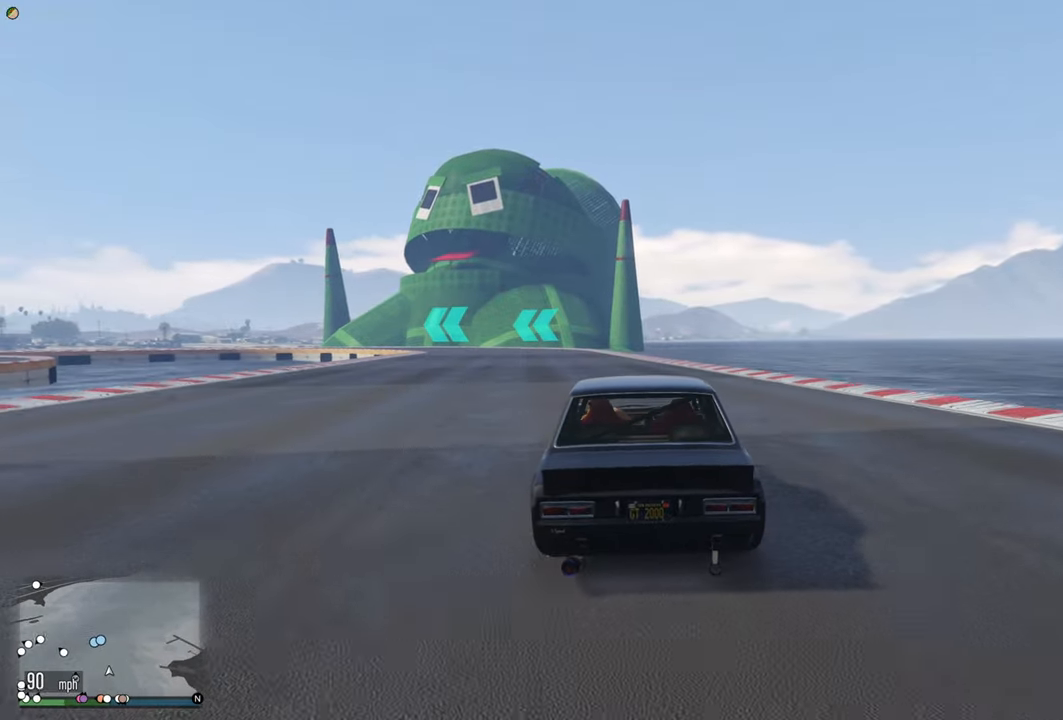
{"buttons": ["R2"], "left_stick": "left", "right_stick": "center", "events": [[417, "left_stick", "left"]]}
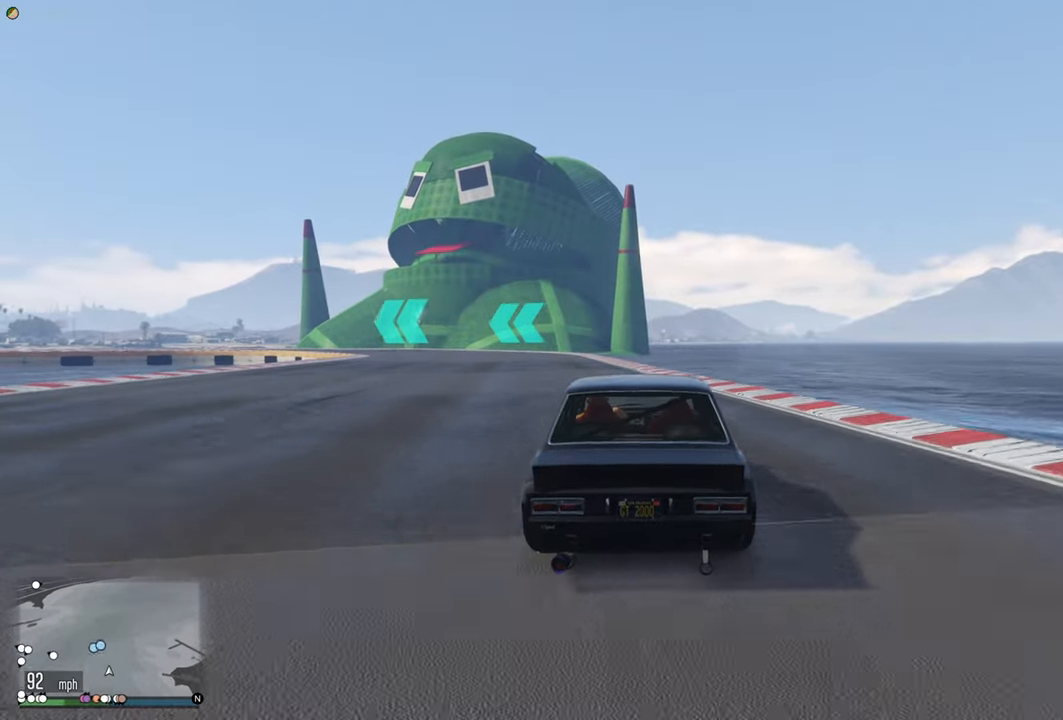
{"buttons": ["R2"], "left_stick": "center", "right_stick": "center", "events": [[83, "left_stick", "center"], [267, "left_stick", "left"], [433, "left_stick", "center"]]}
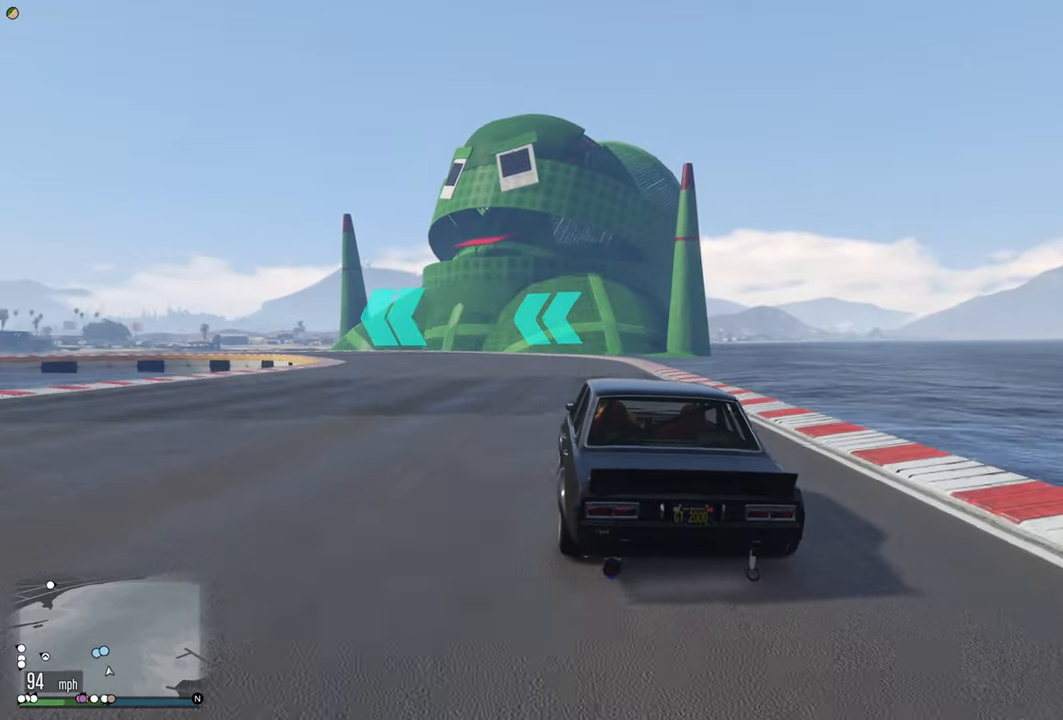
{"buttons": ["R2"], "left_stick": "left", "right_stick": "center", "events": [[383, "left_stick", "left"]]}
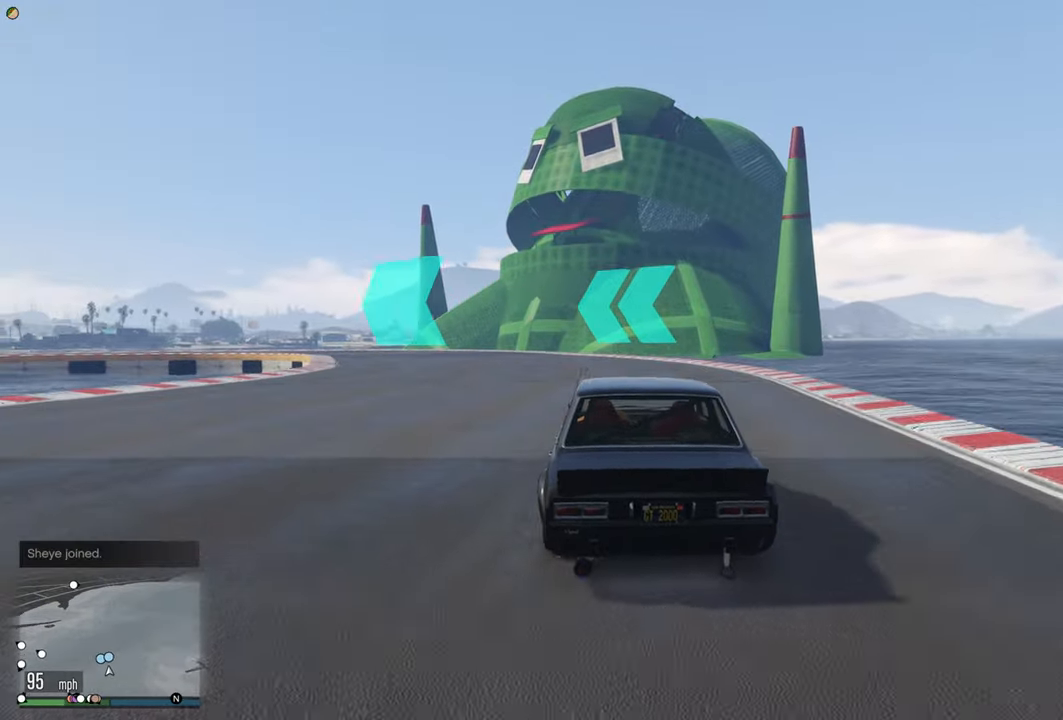
{"buttons": ["R2"], "left_stick": "center", "right_stick": "center", "events": [[133, "left_stick", "center"], [217, "left_stick", "left"], [383, "left_stick", "center"]]}
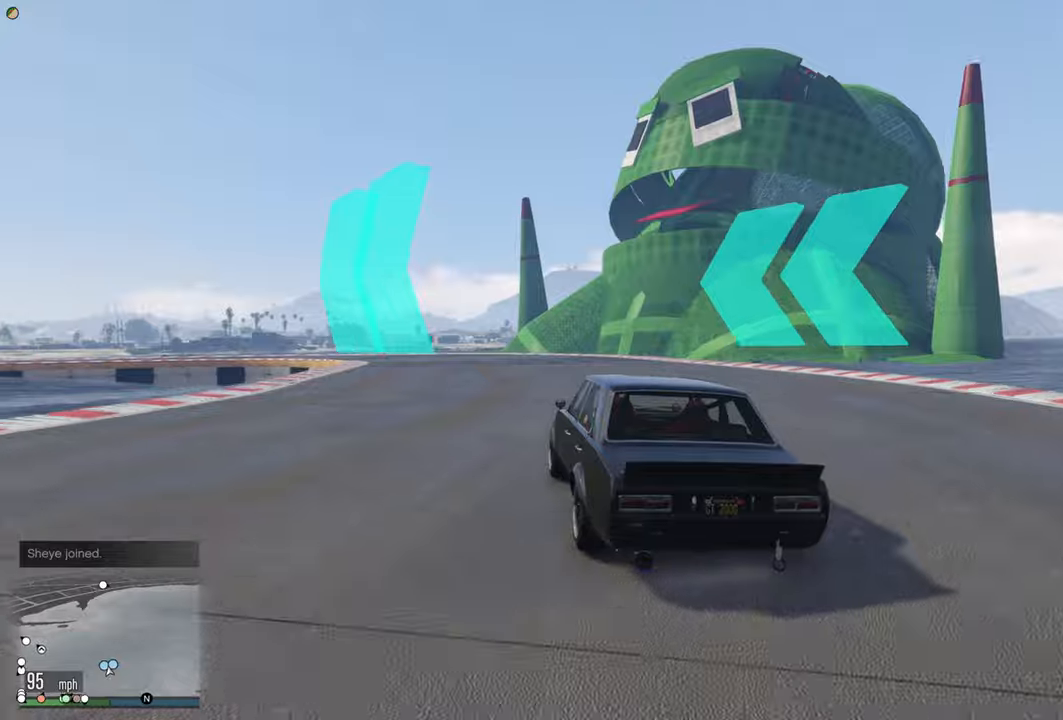
{"buttons": ["R2"], "left_stick": "left", "right_stick": "center", "events": [[350, "left_stick", "left"]]}
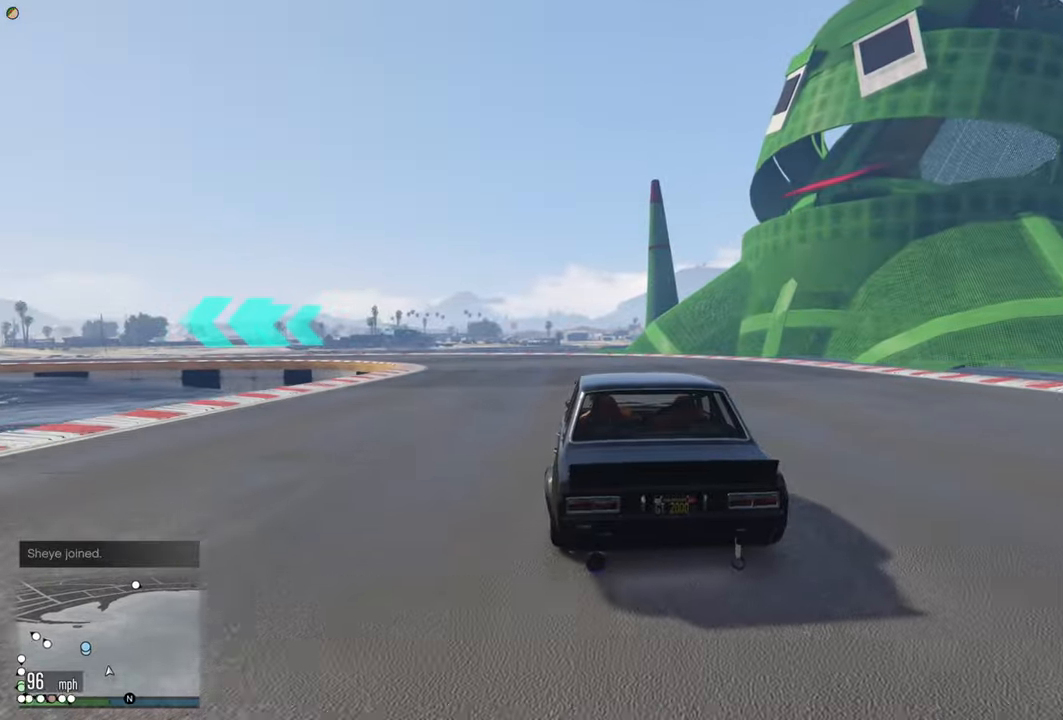
{"buttons": [], "left_stick": "center", "right_stick": "center", "events": [[67, "R2", "up"], [117, "left_stick", "center"], [167, "L2", "down"], [184, "left_stick", "left"], [250, "L2", "up"], [450, "left_stick", "center"]]}
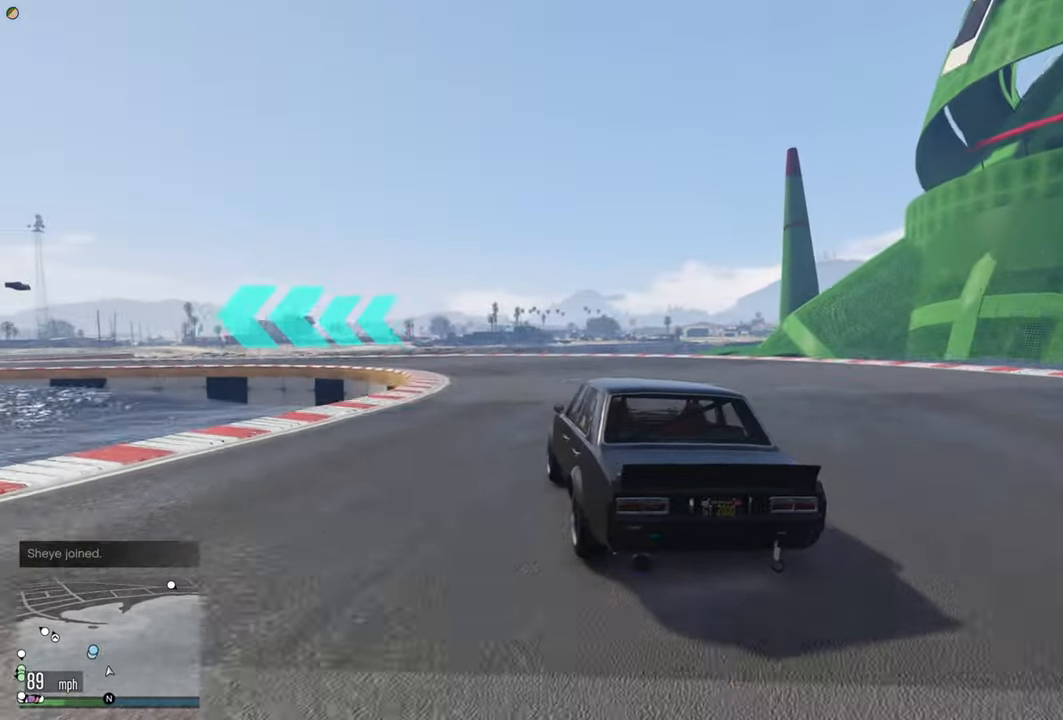
{"buttons": [], "left_stick": "left", "right_stick": "center", "events": [[50, "R2", "down"], [267, "left_stick", "left"], [434, "R2", "up"]]}
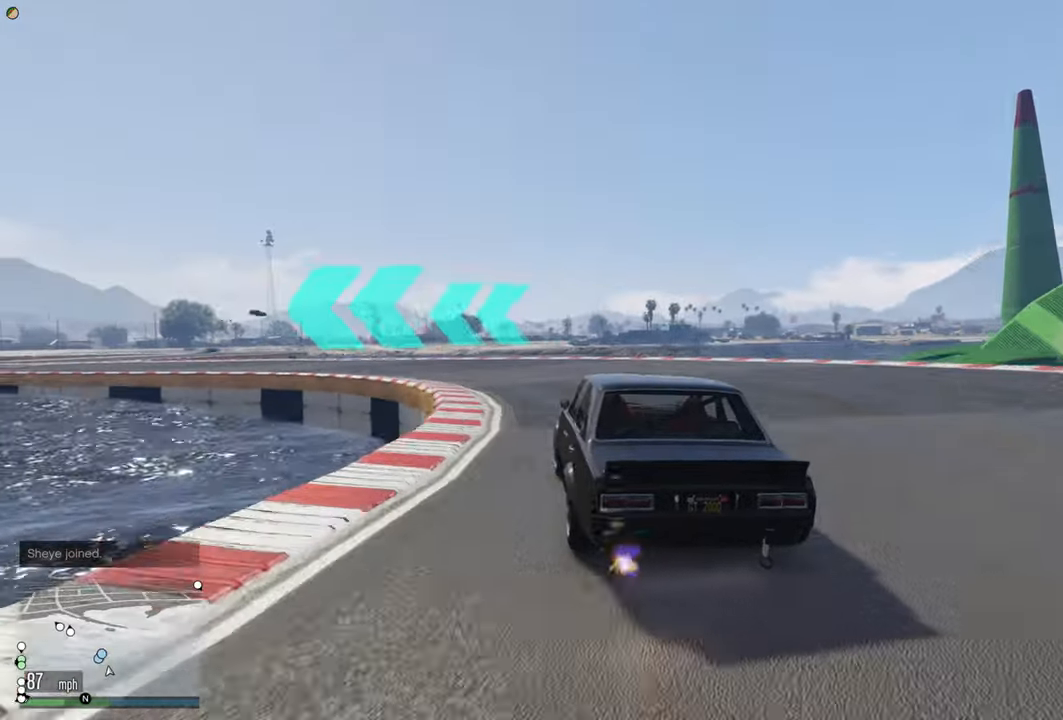
{"buttons": [], "left_stick": "left", "right_stick": "center", "events": [[200, "left_stick", "center"], [317, "left_stick", "left"]]}
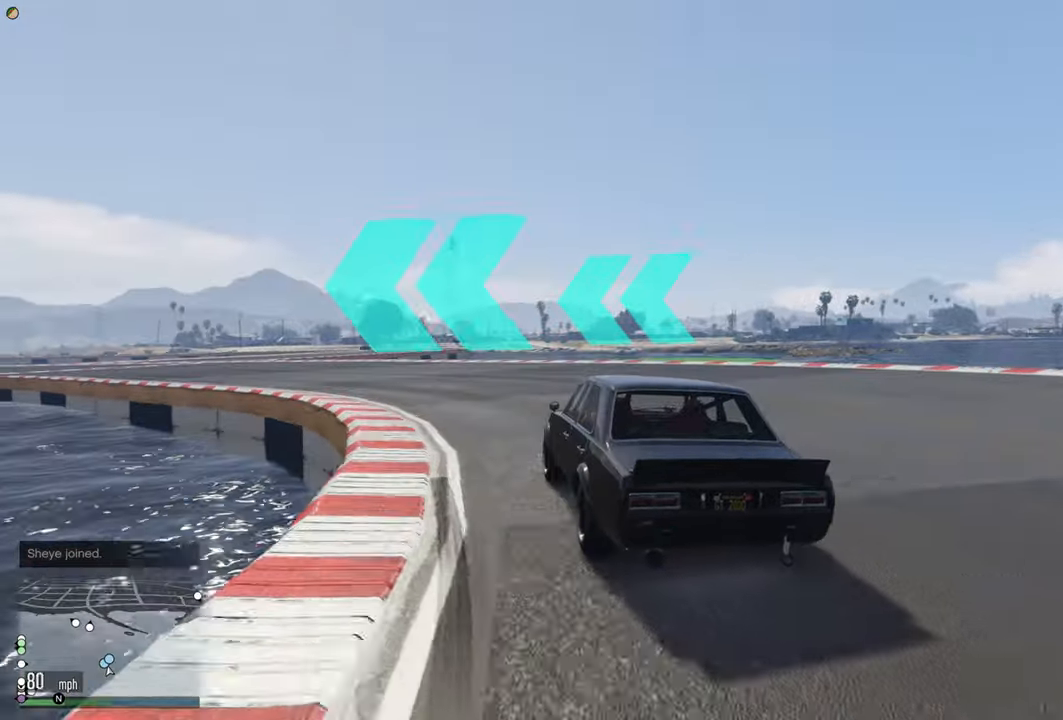
{"buttons": ["R2"], "left_stick": "left", "right_stick": "center", "events": [[50, "R2", "down"], [150, "left_stick", "center"], [334, "left_stick", "left"]]}
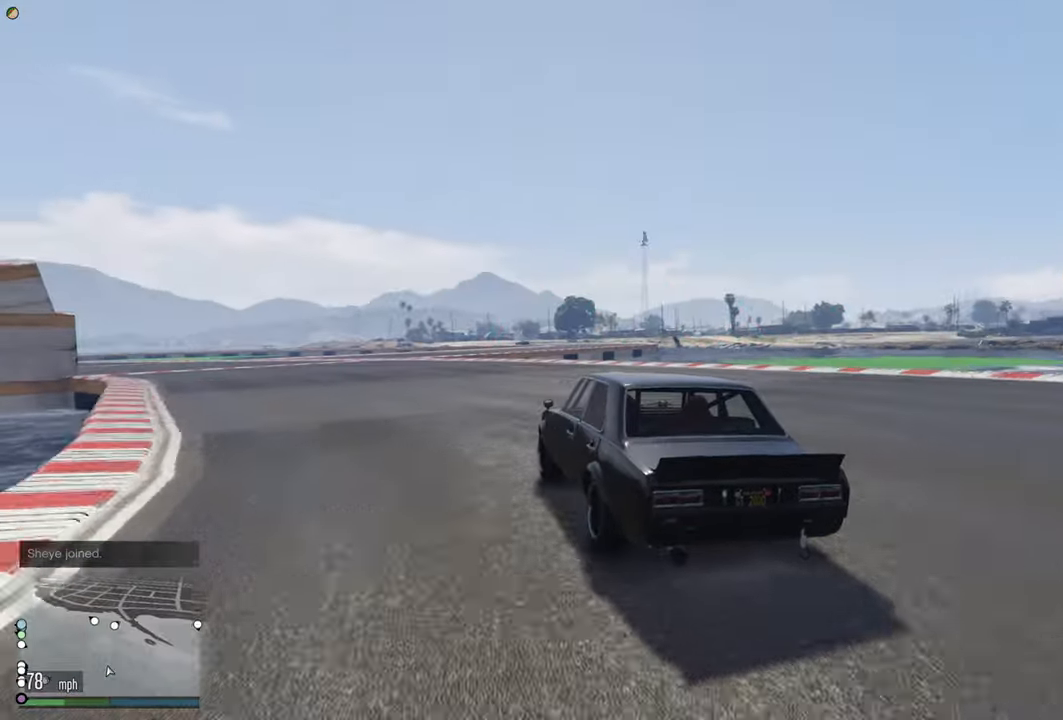
{"buttons": ["R2"], "left_stick": "left", "right_stick": "center", "events": [[67, "left_stick", "center"], [200, "left_stick", "left"], [367, "left_stick", "center"], [484, "left_stick", "left"]]}
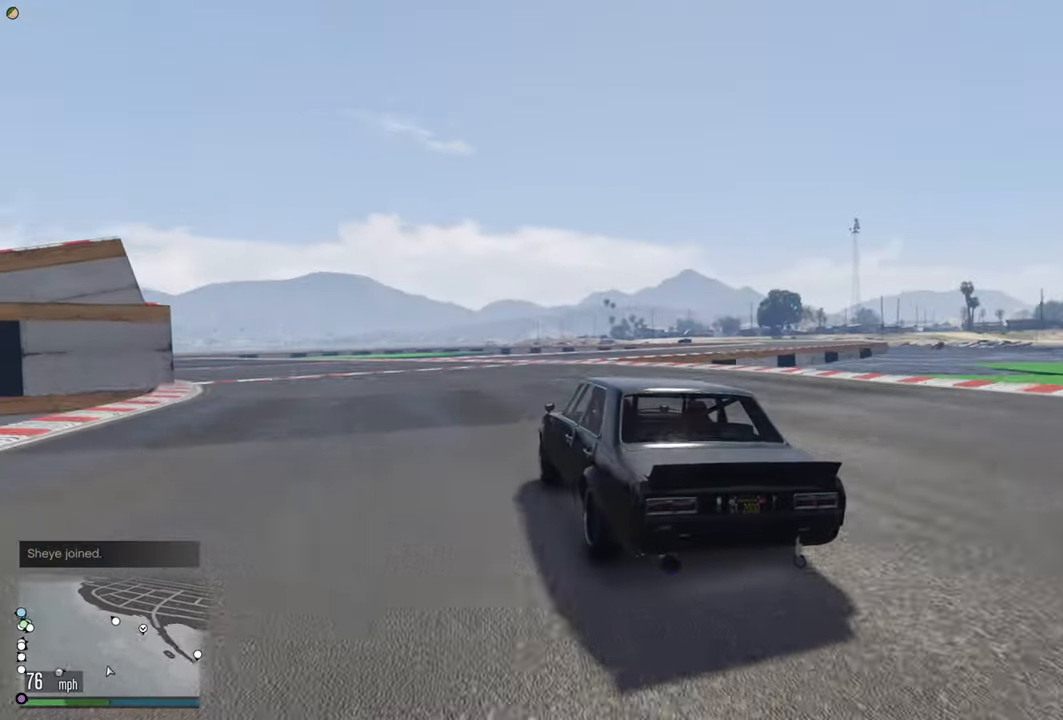
{"buttons": ["R2"], "left_stick": "center", "right_stick": "center", "events": [[167, "left_stick", "center"], [267, "left_stick", "left"], [450, "left_stick", "center"]]}
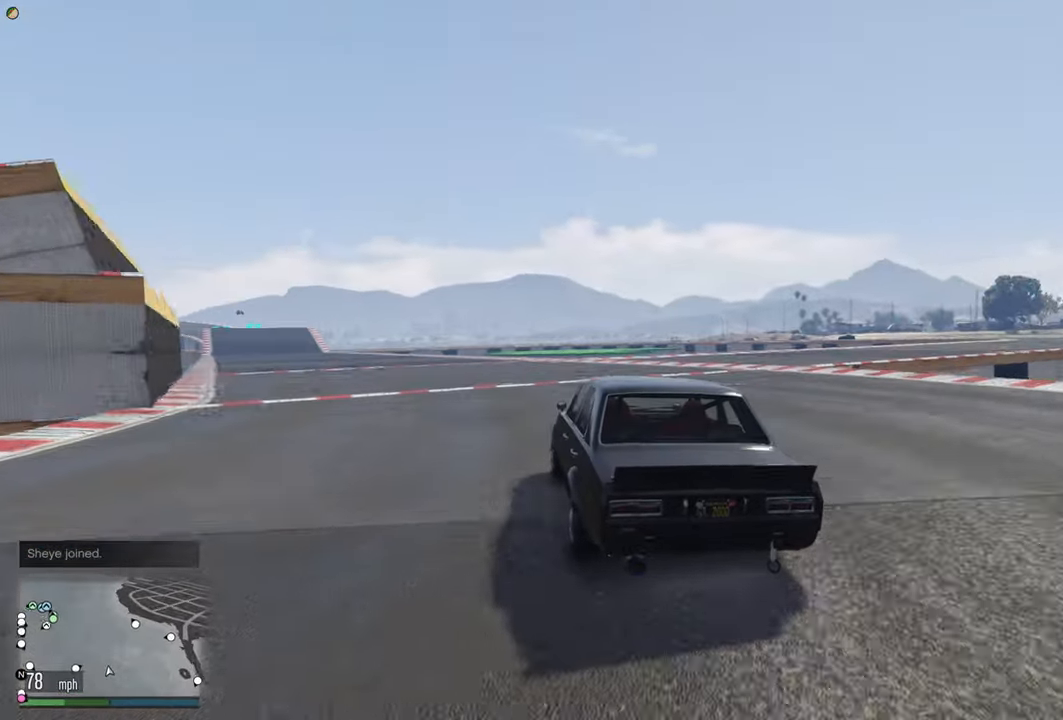
{"buttons": ["R2"], "left_stick": "center", "right_stick": "center", "events": [[100, "left_stick", "left"], [300, "left_stick", "center"]]}
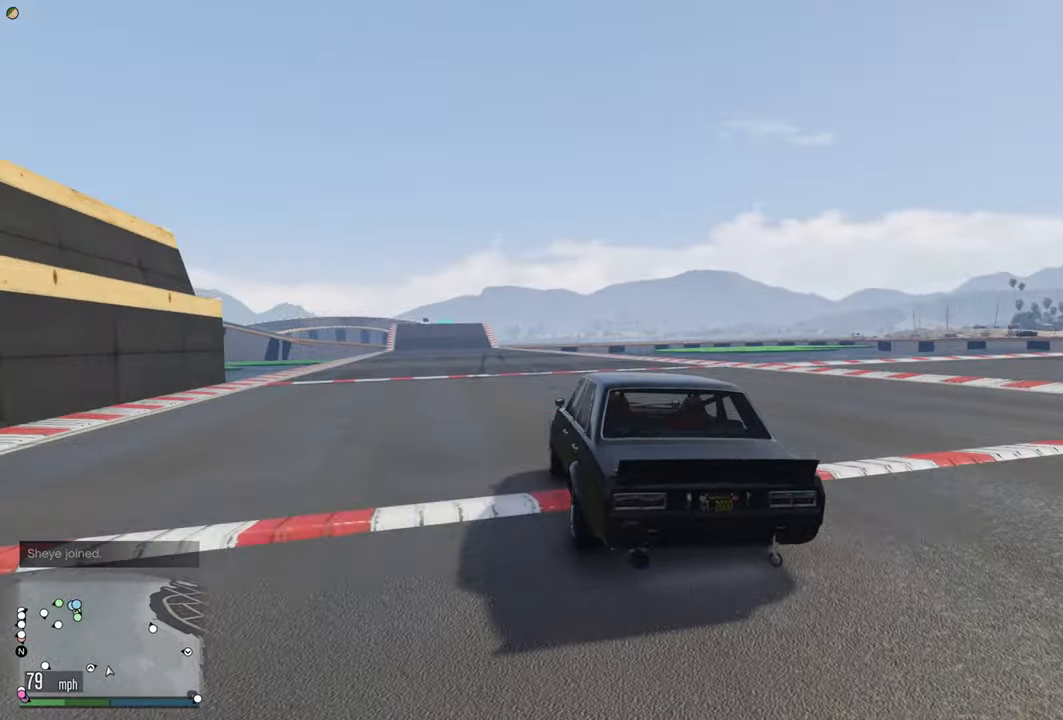
{"buttons": ["R2"], "left_stick": "center", "right_stick": "center", "events": [[150, "left_stick", "left"], [267, "left_stick", "center"]]}
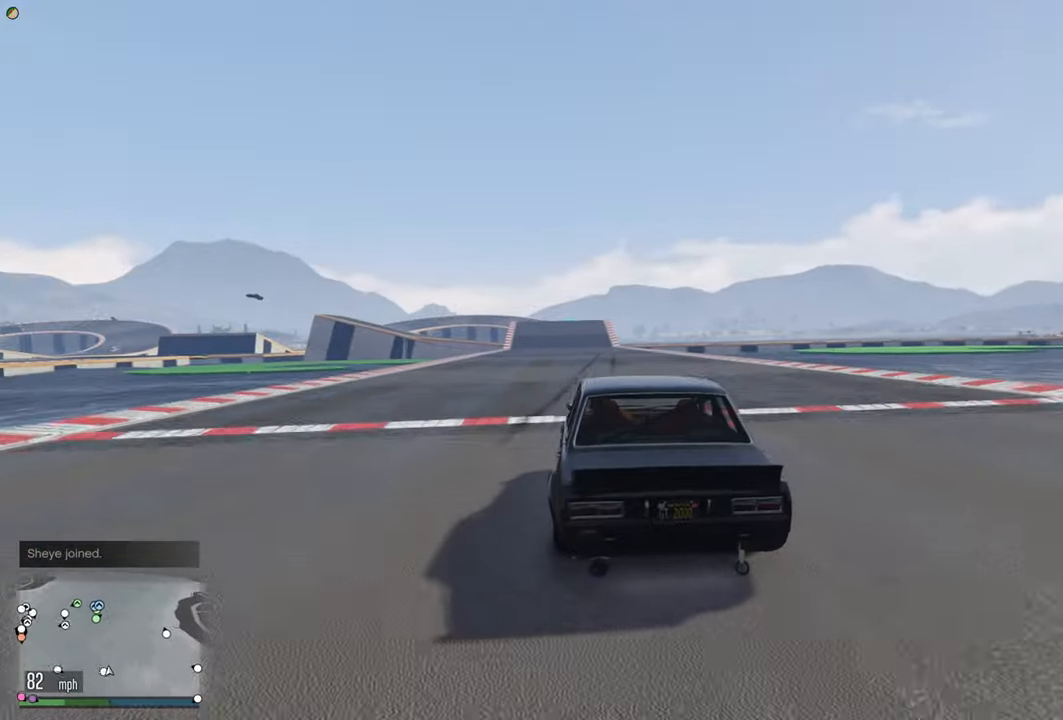
{"buttons": ["R2"], "left_stick": "center", "right_stick": "center", "events": [[134, "left_stick", "right"], [217, "left_stick", "center"]]}
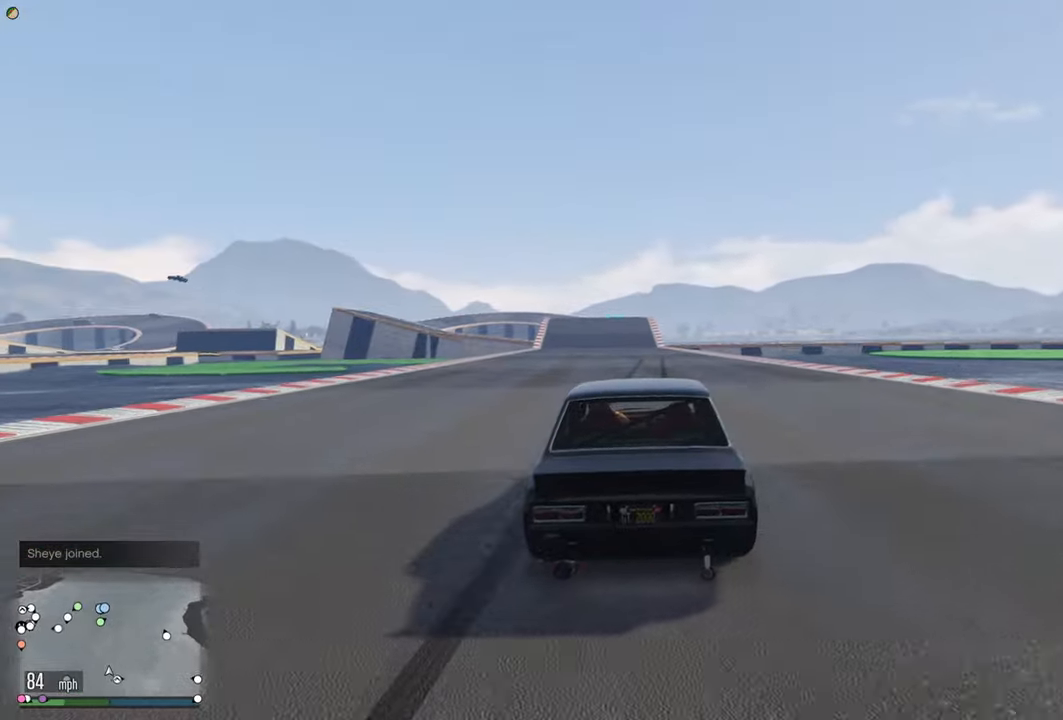
{"buttons": ["R2"], "left_stick": "center", "right_stick": "center", "events": []}
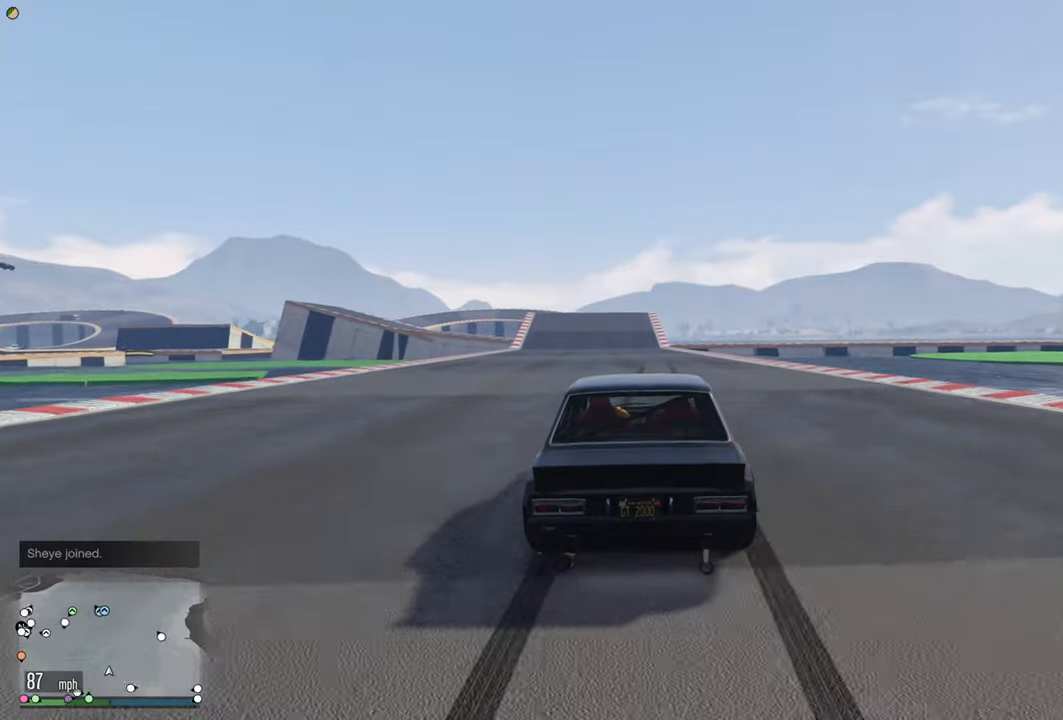
{"buttons": ["R2"], "left_stick": "left", "right_stick": "center", "events": [[483, "left_stick", "left"]]}
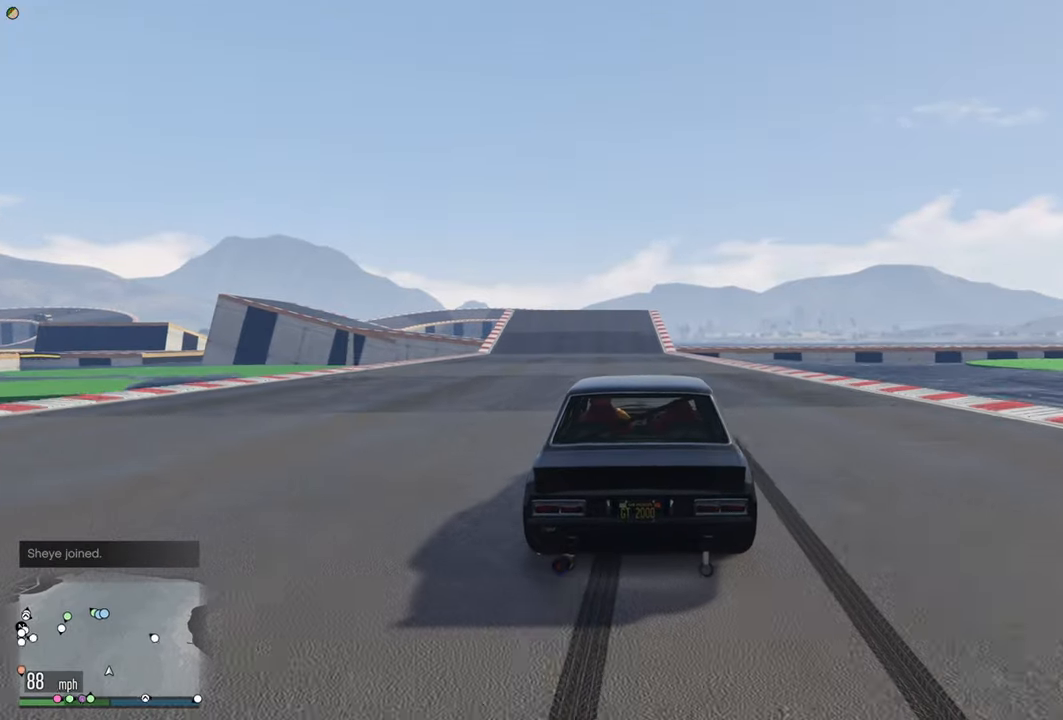
{"buttons": ["R2"], "left_stick": "center", "right_stick": "center", "events": [[133, "left_stick", "center"], [350, "left_stick", "left"], [450, "left_stick", "center"]]}
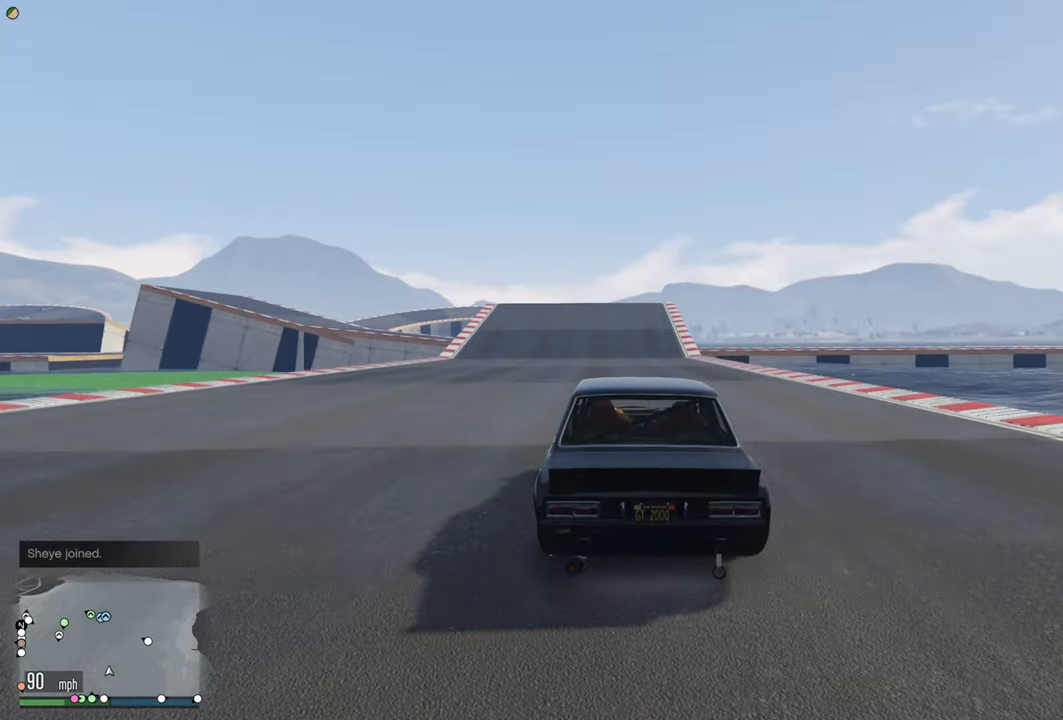
{"buttons": ["R2"], "left_stick": "center", "right_stick": "center", "events": []}